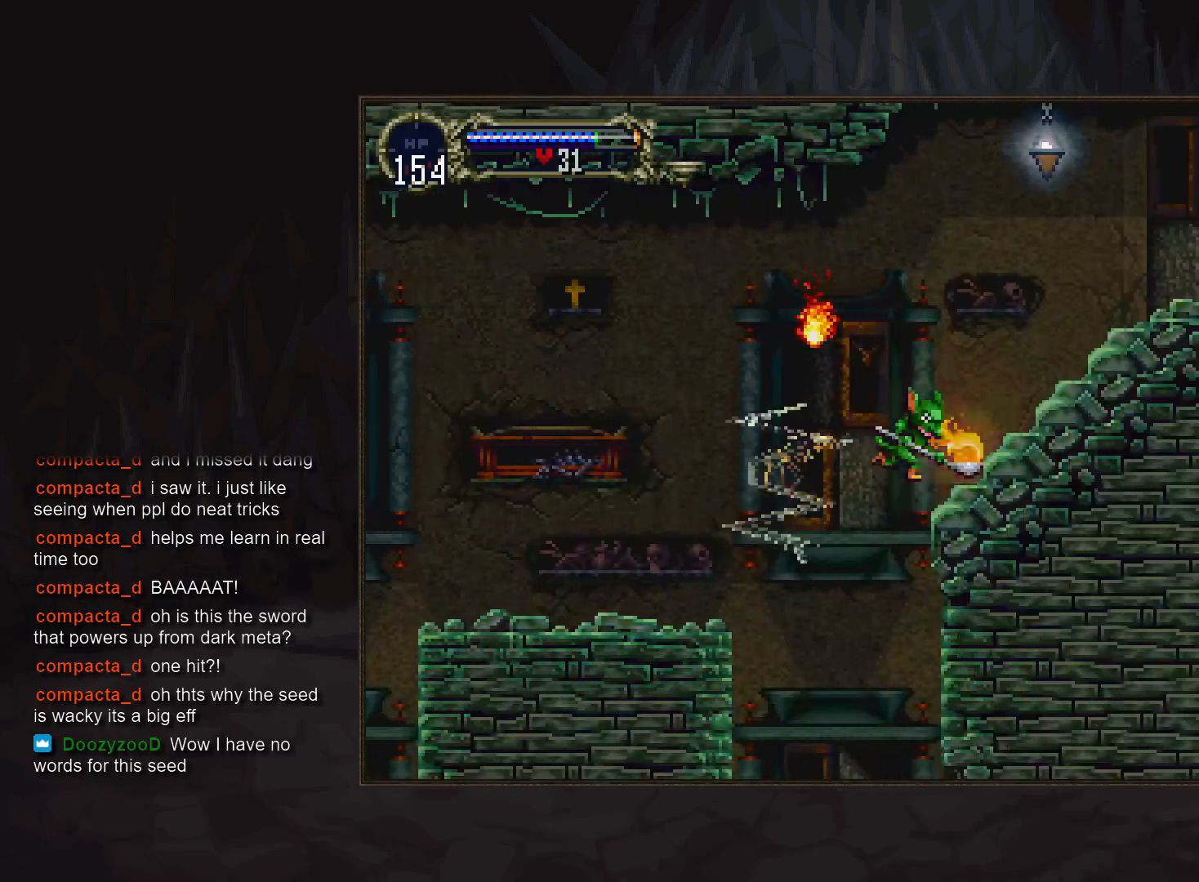
Gameplay with a controller (PlayStation layout); each line is a JSON object with the inputs held at the frame after it. "events" lists button and stick changes between this image and that frame as [ms after this image, input, new state], when the widget could be followed in between. Not read: DPAD_DOWN DPAD_RIGHT DPAD_UP L3 R3.
{"buttons": [], "events": [[183, "CROSS", "down"], [283, "CROSS", "up"]]}
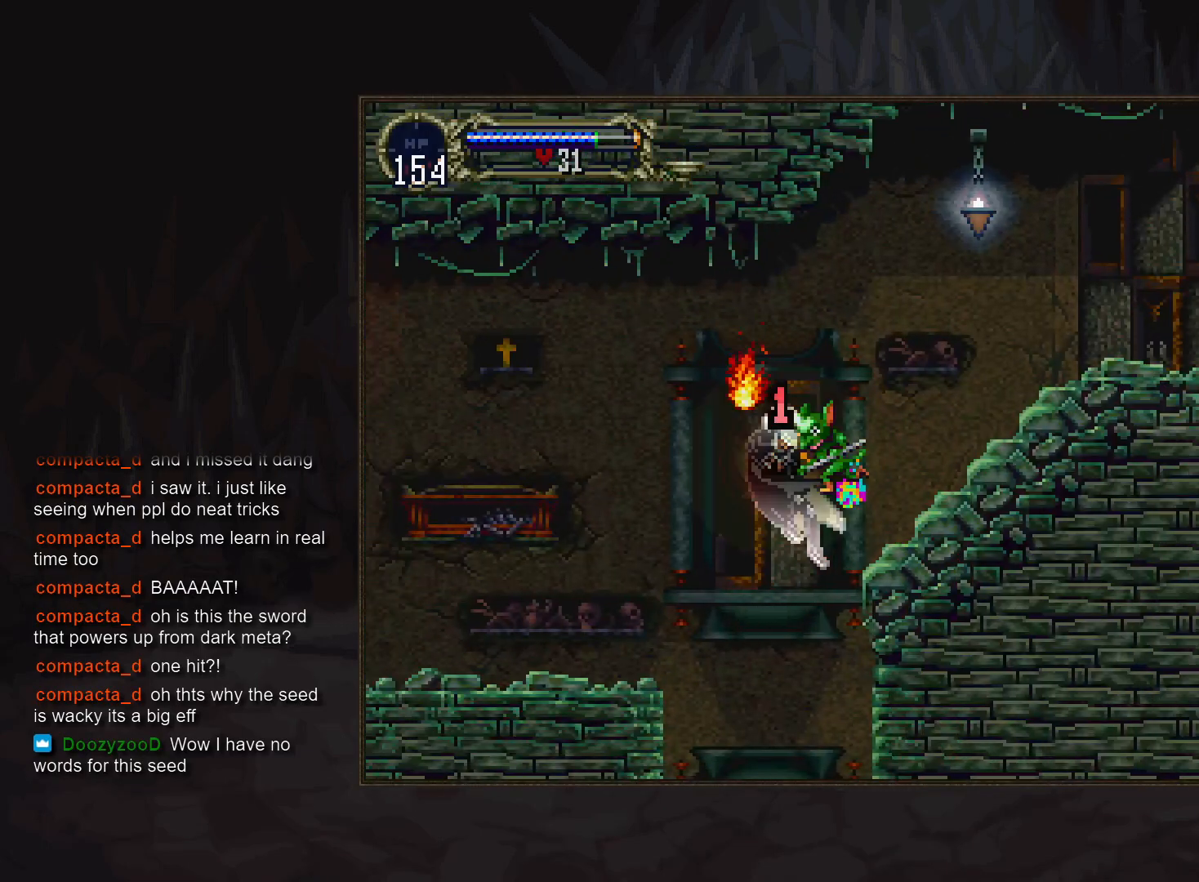
{"buttons": [], "events": []}
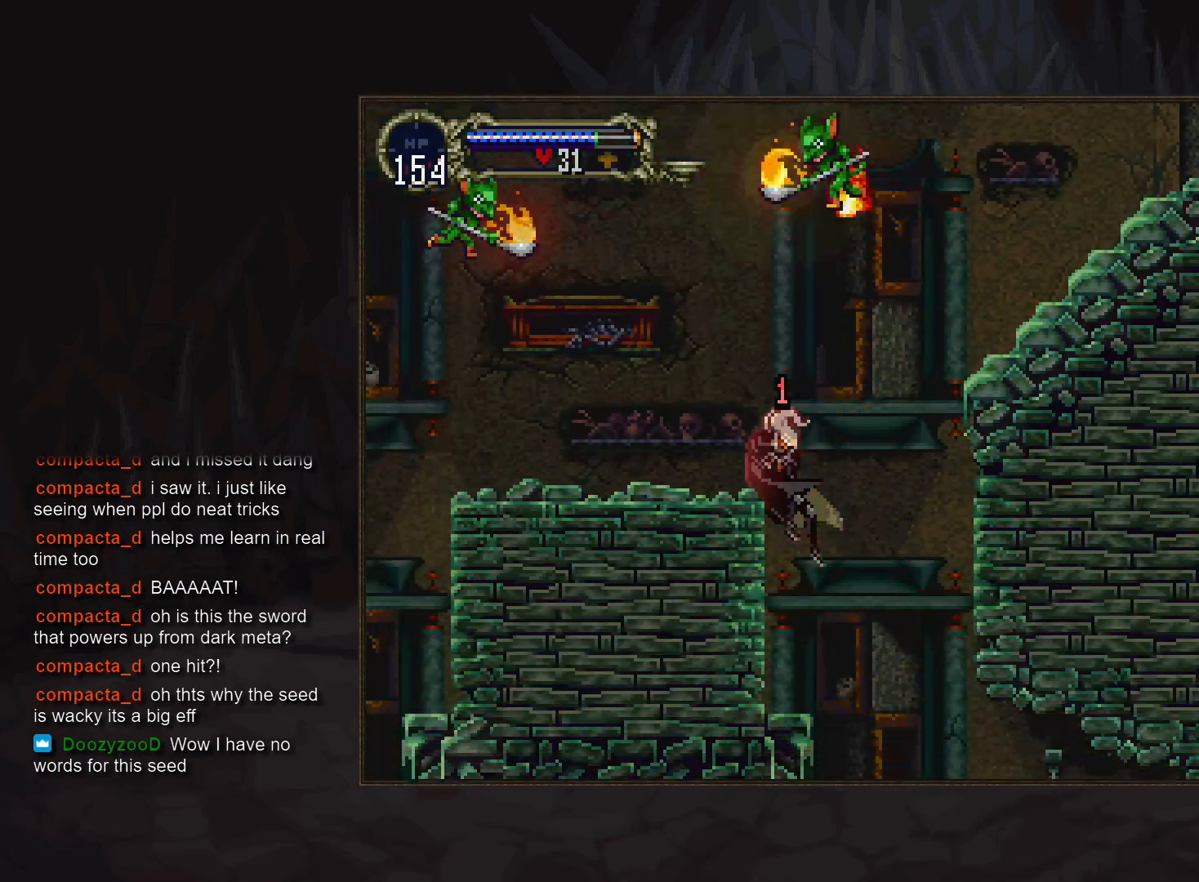
{"buttons": [], "events": [[133, "CROSS", "down"], [183, "CROSS", "up"]]}
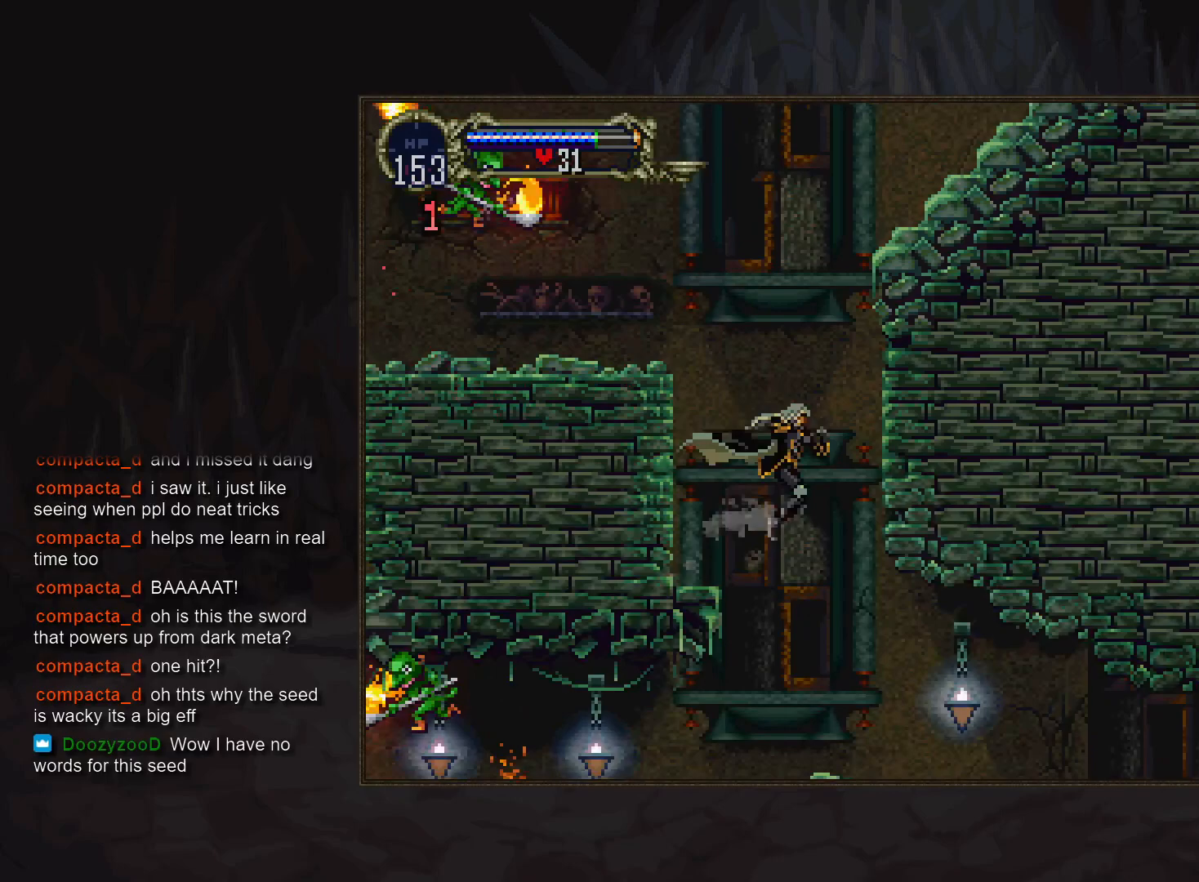
{"buttons": [], "events": [[250, "CROSS", "down"], [283, "CROSS", "up"], [383, "CROSS", "down"], [417, "R1", "down"], [483, "CROSS", "up"], [500, "R1", "up"]]}
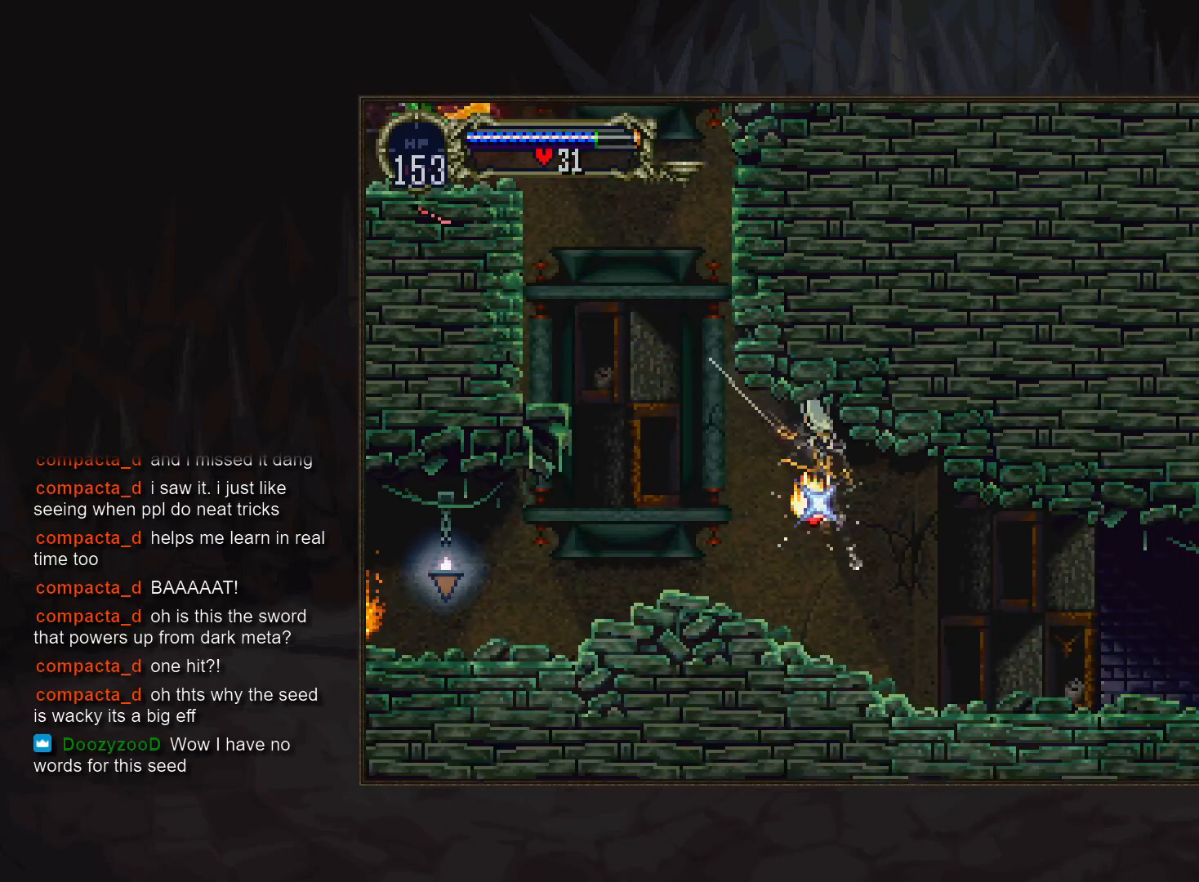
{"buttons": [], "events": []}
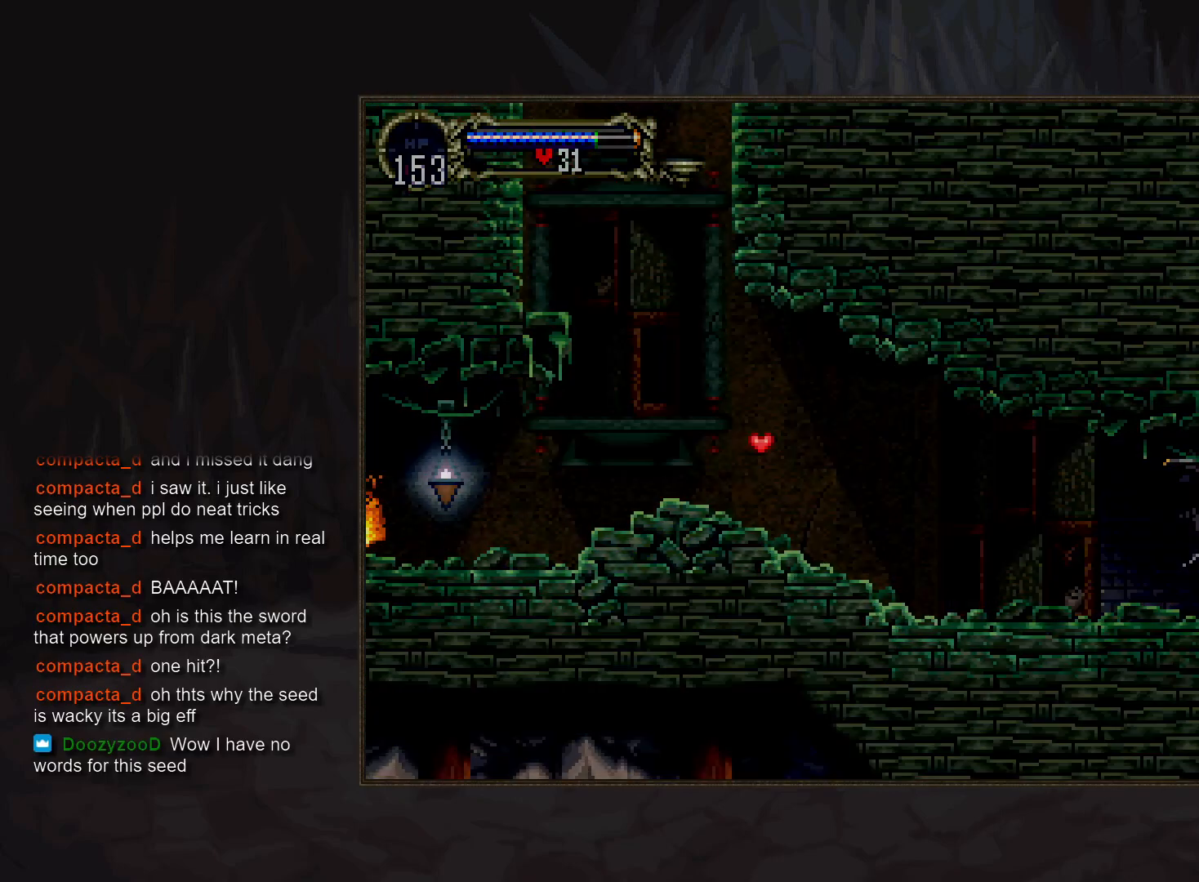
{"buttons": ["CROSS", "DPAD_LEFT"], "events": [[383, "CROSS", "down"], [500, "DPAD_LEFT", "down"]]}
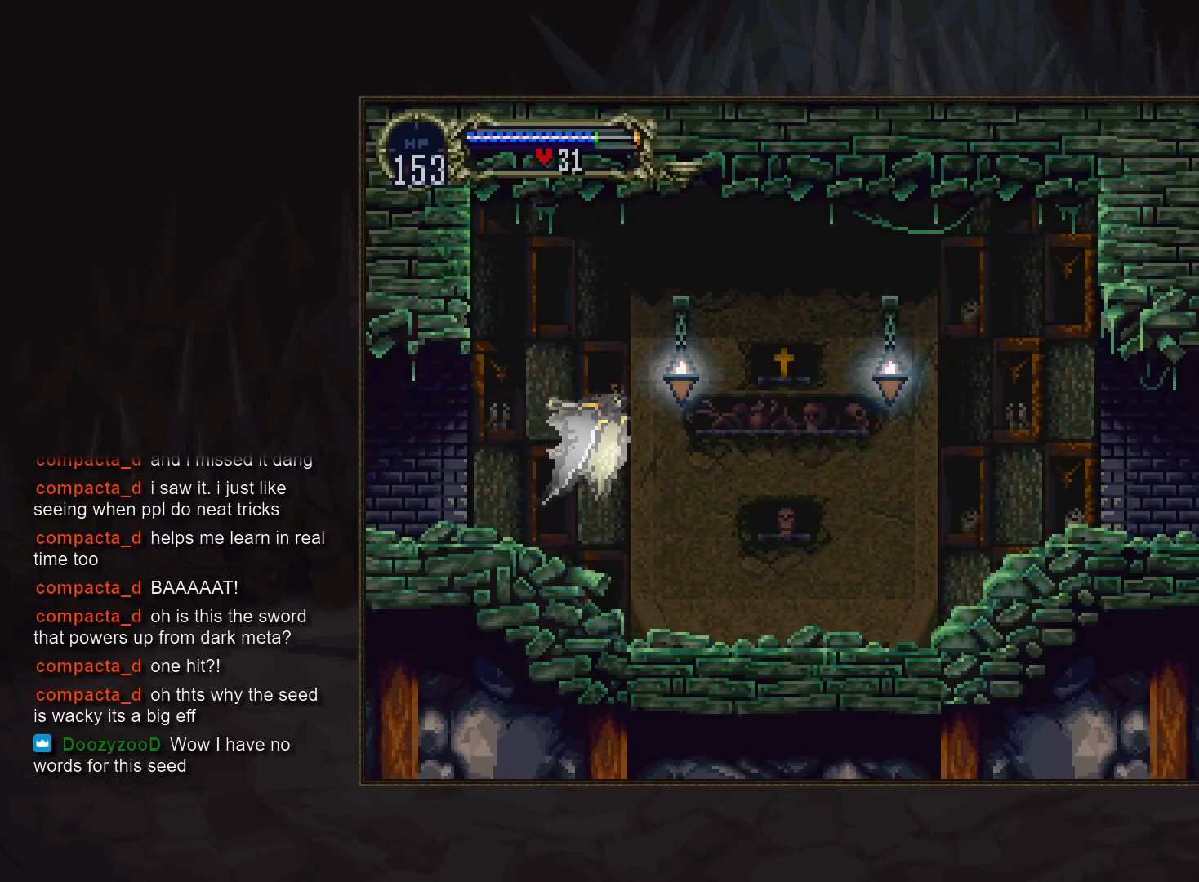
{"buttons": [], "events": [[133, "DPAD_LEFT", "up"], [250, "CROSS", "up"]]}
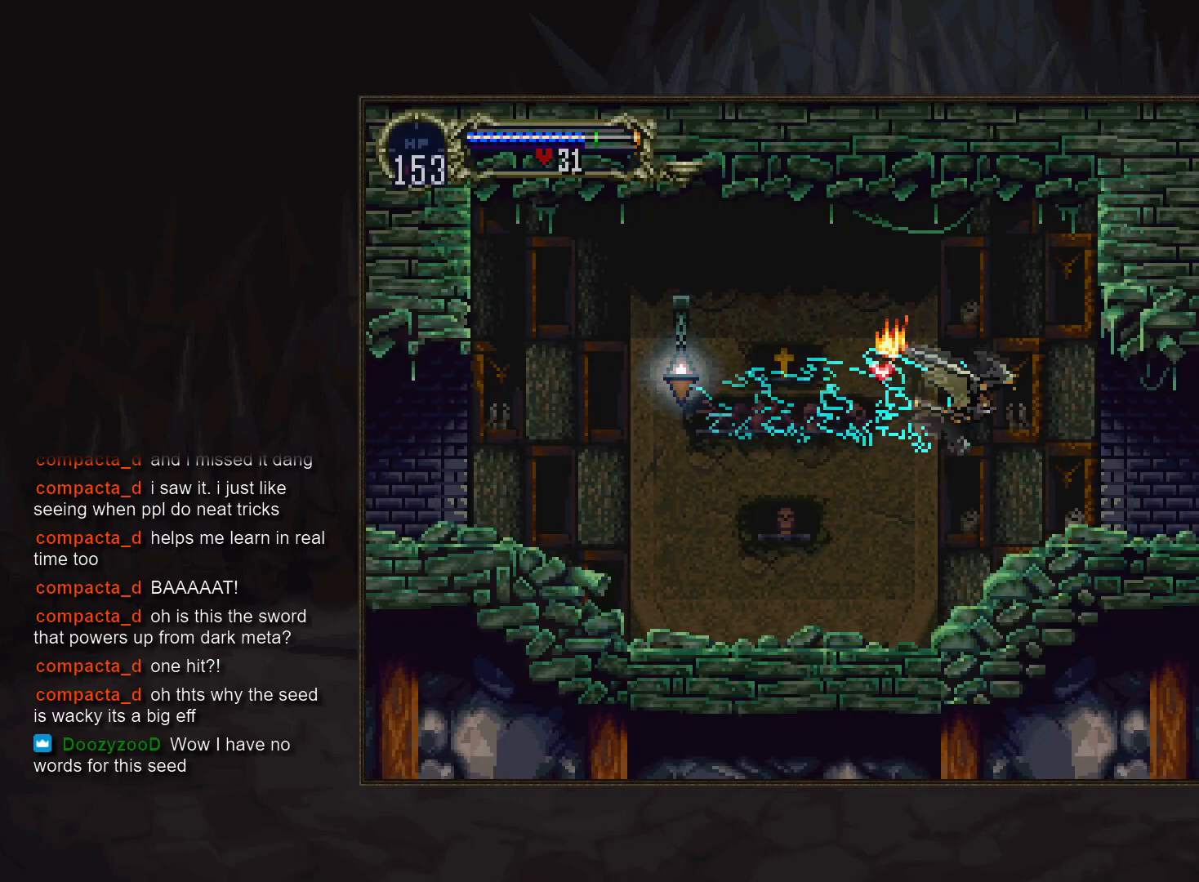
{"buttons": [], "events": []}
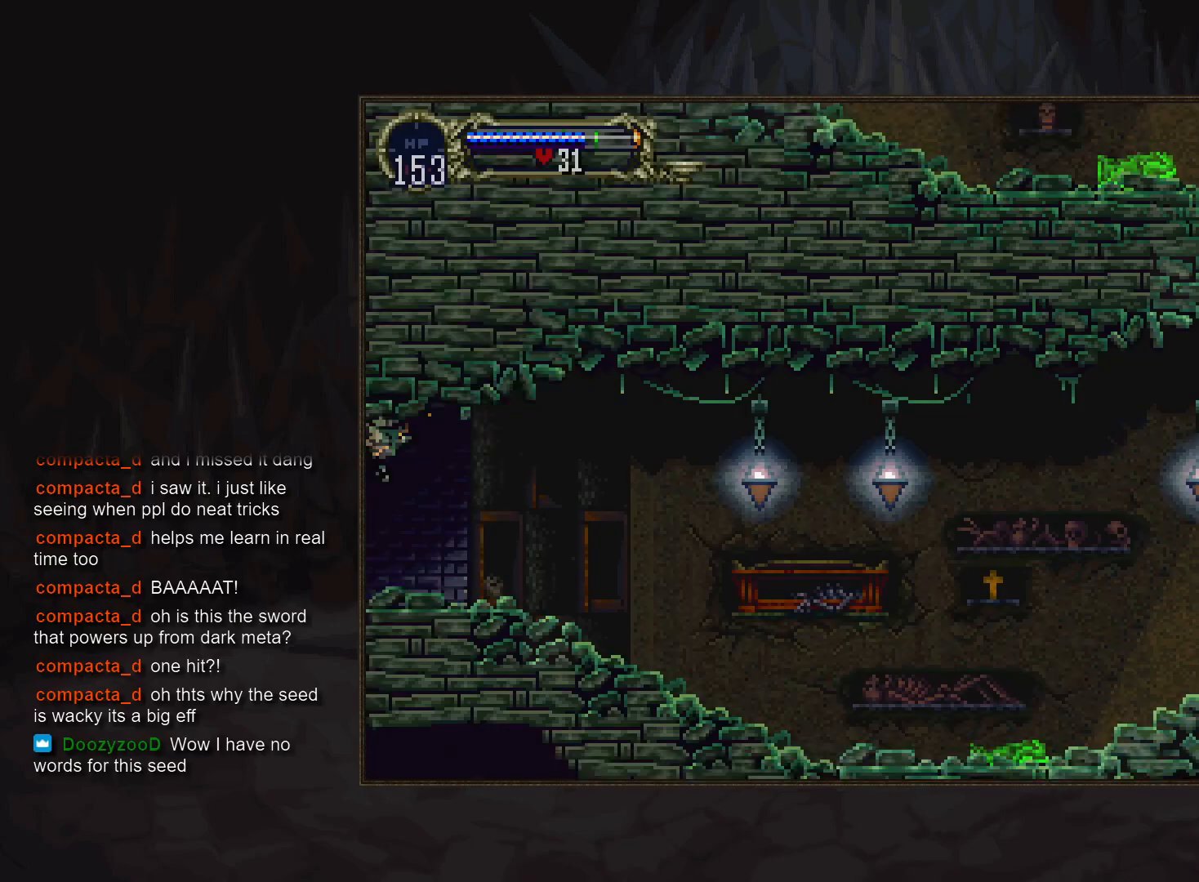
{"buttons": [], "events": []}
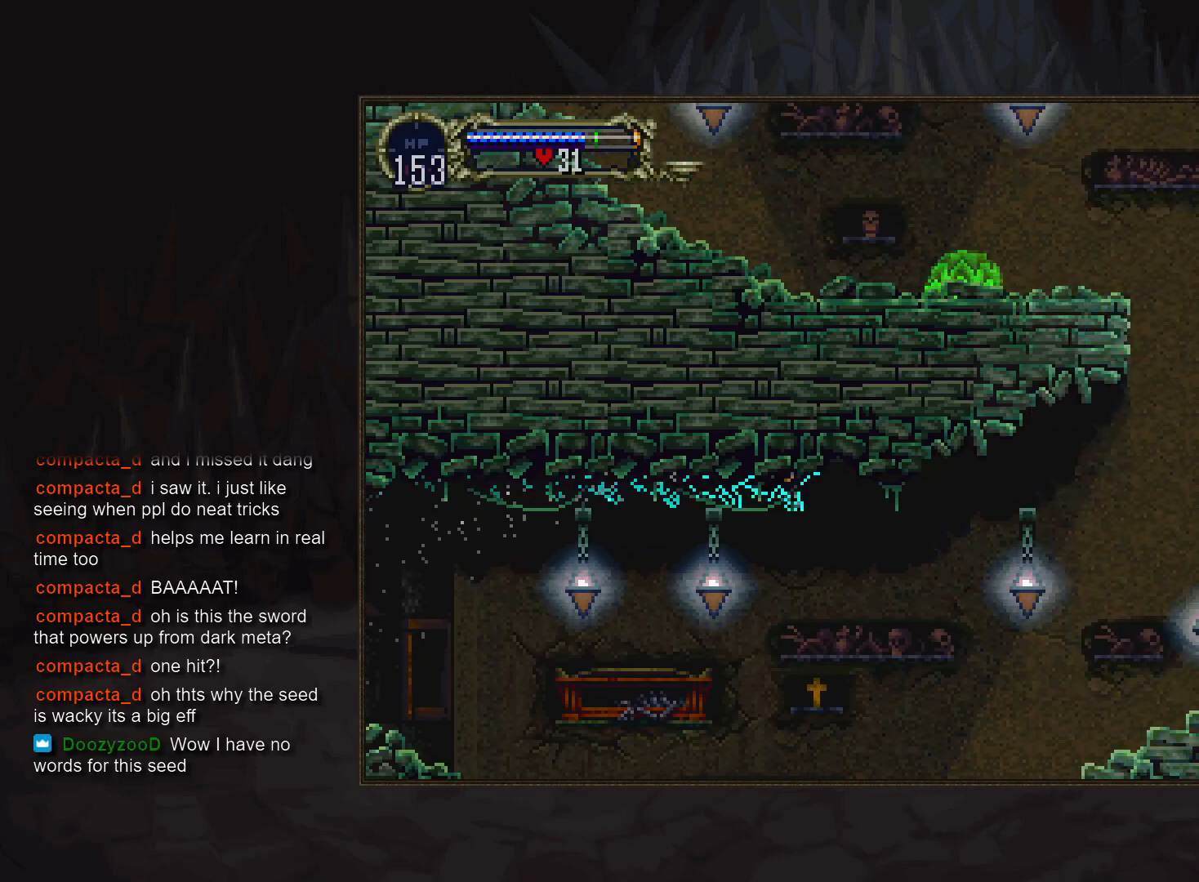
{"buttons": [], "events": []}
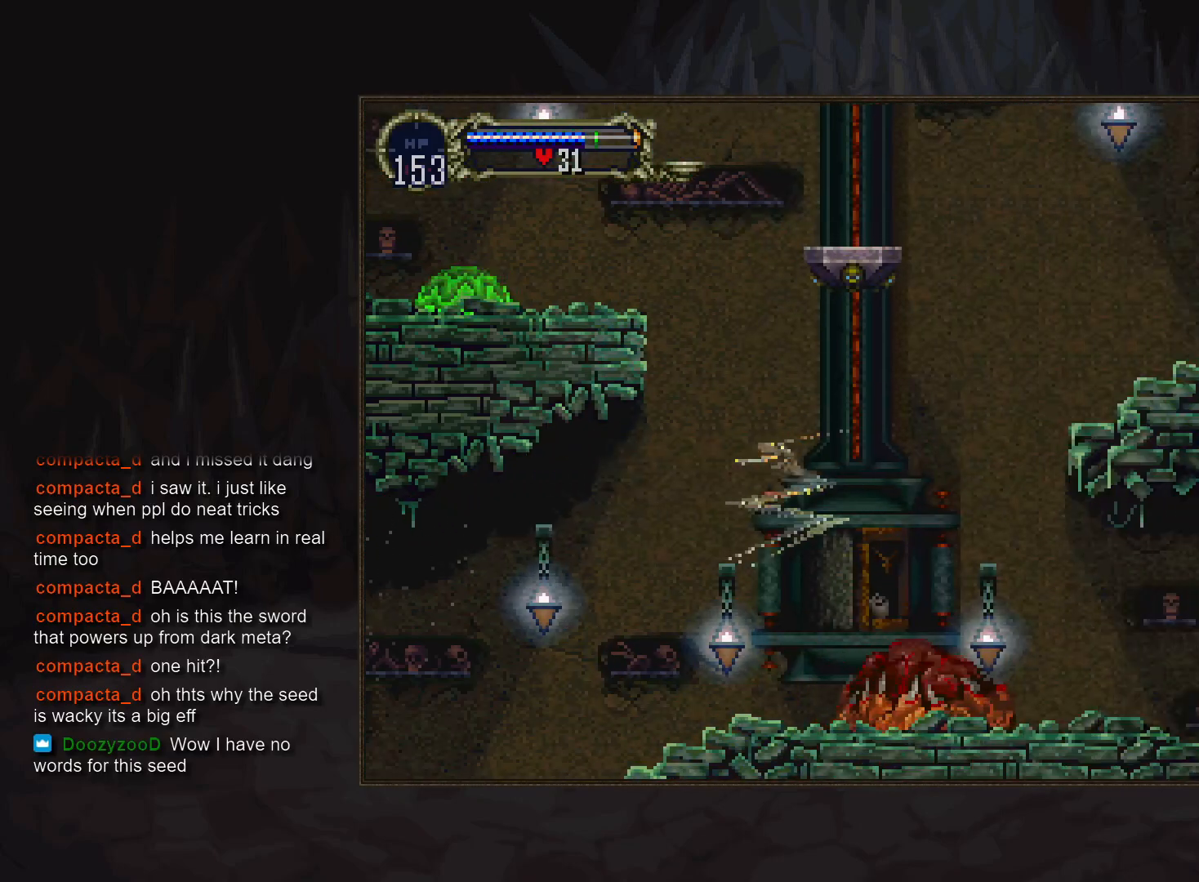
{"buttons": ["CROSS"], "events": [[350, "CROSS", "down"]]}
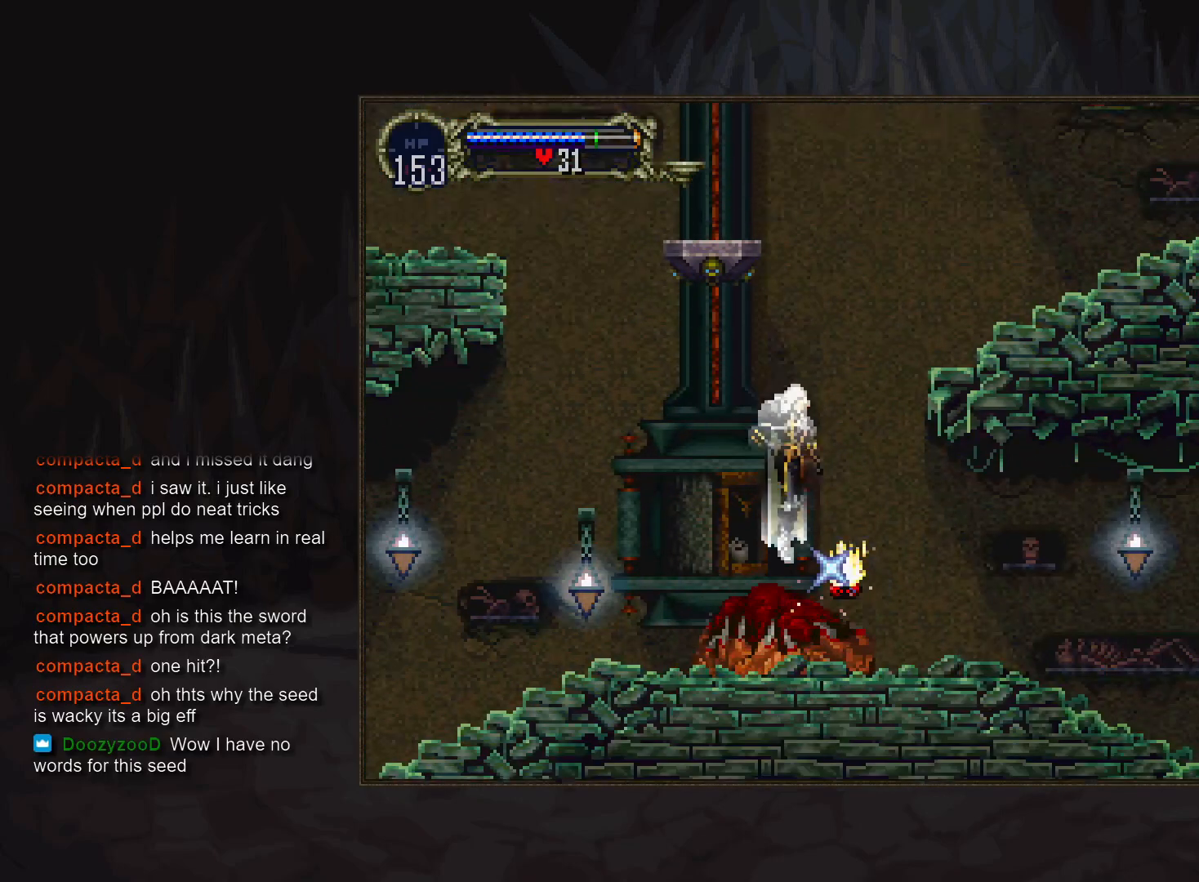
{"buttons": [], "events": [[200, "CROSS", "up"], [317, "CROSS", "down"], [433, "CROSS", "up"]]}
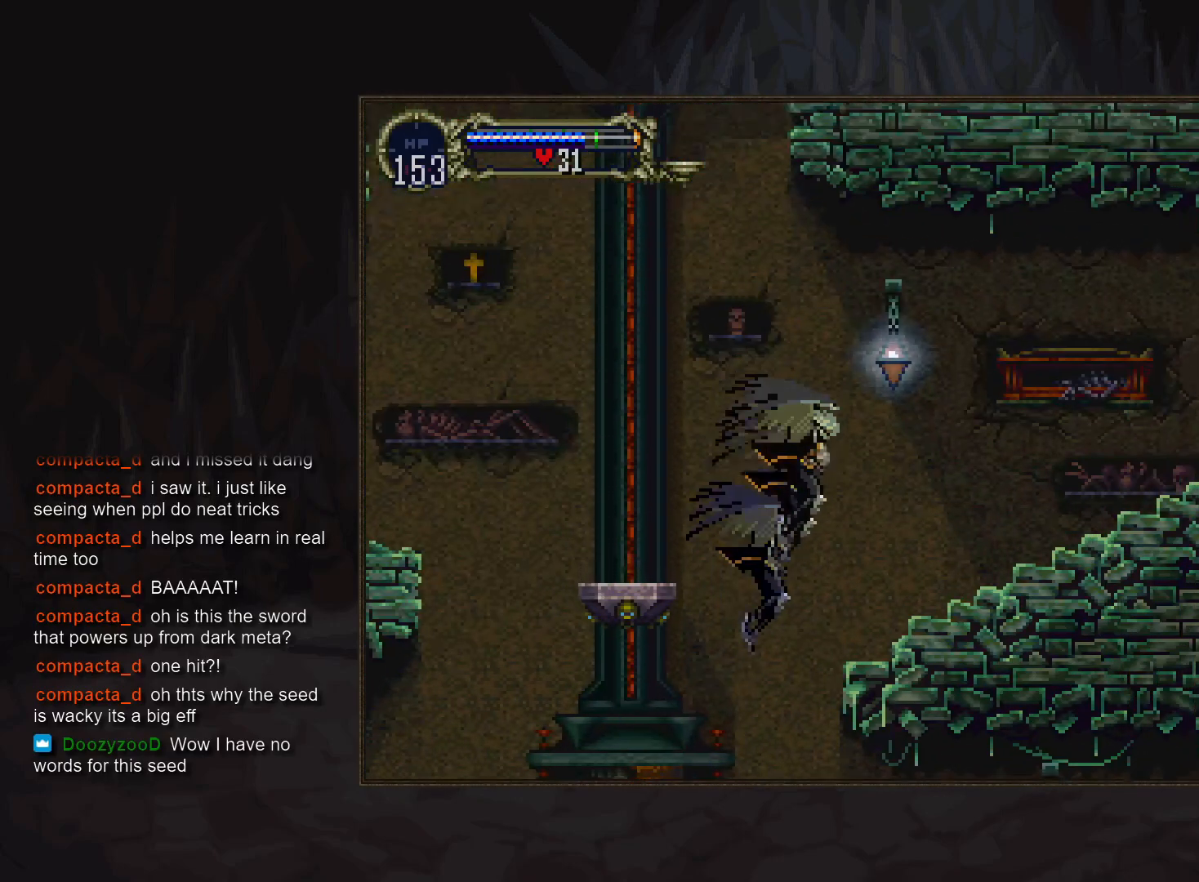
{"buttons": ["CROSS"], "events": [[17, "CROSS", "down"], [83, "CROSS", "up"], [417, "CROSS", "down"]]}
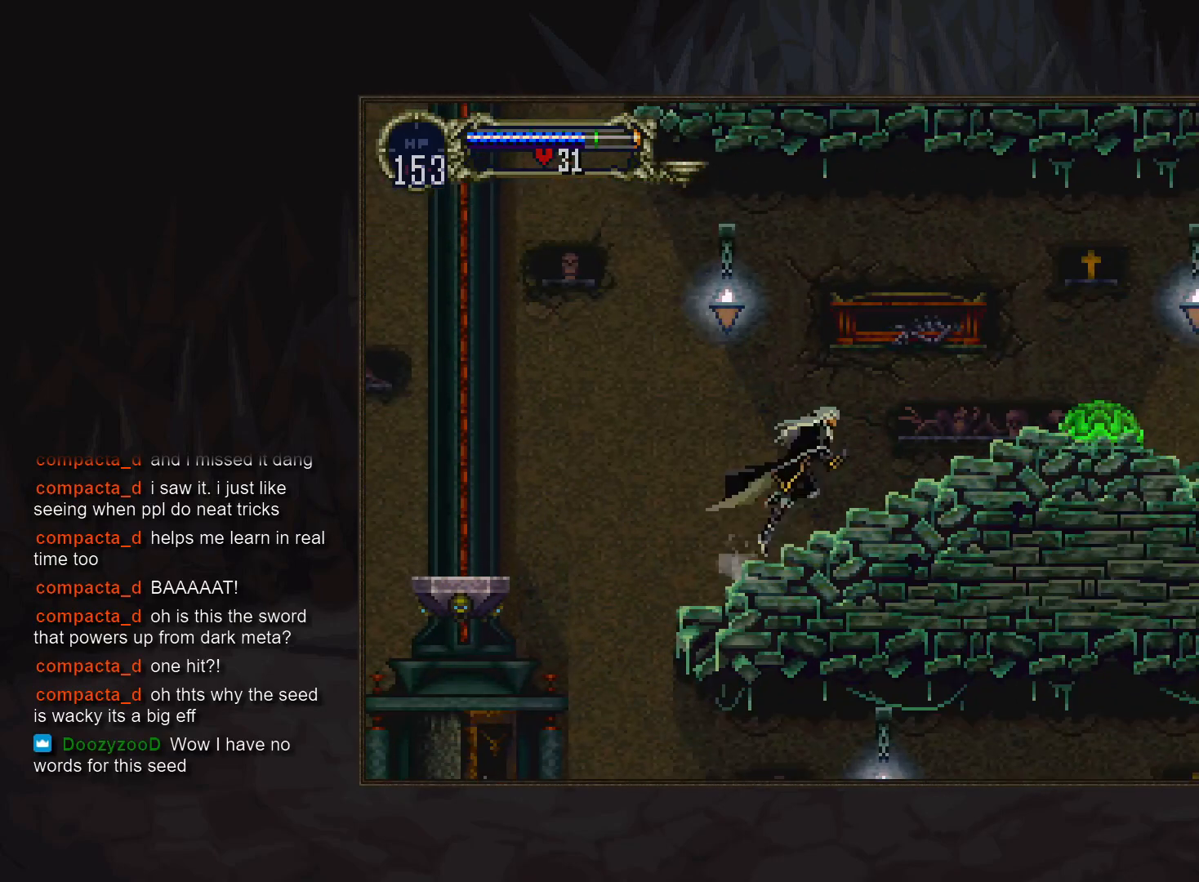
{"buttons": [], "events": [[17, "CROSS", "up"]]}
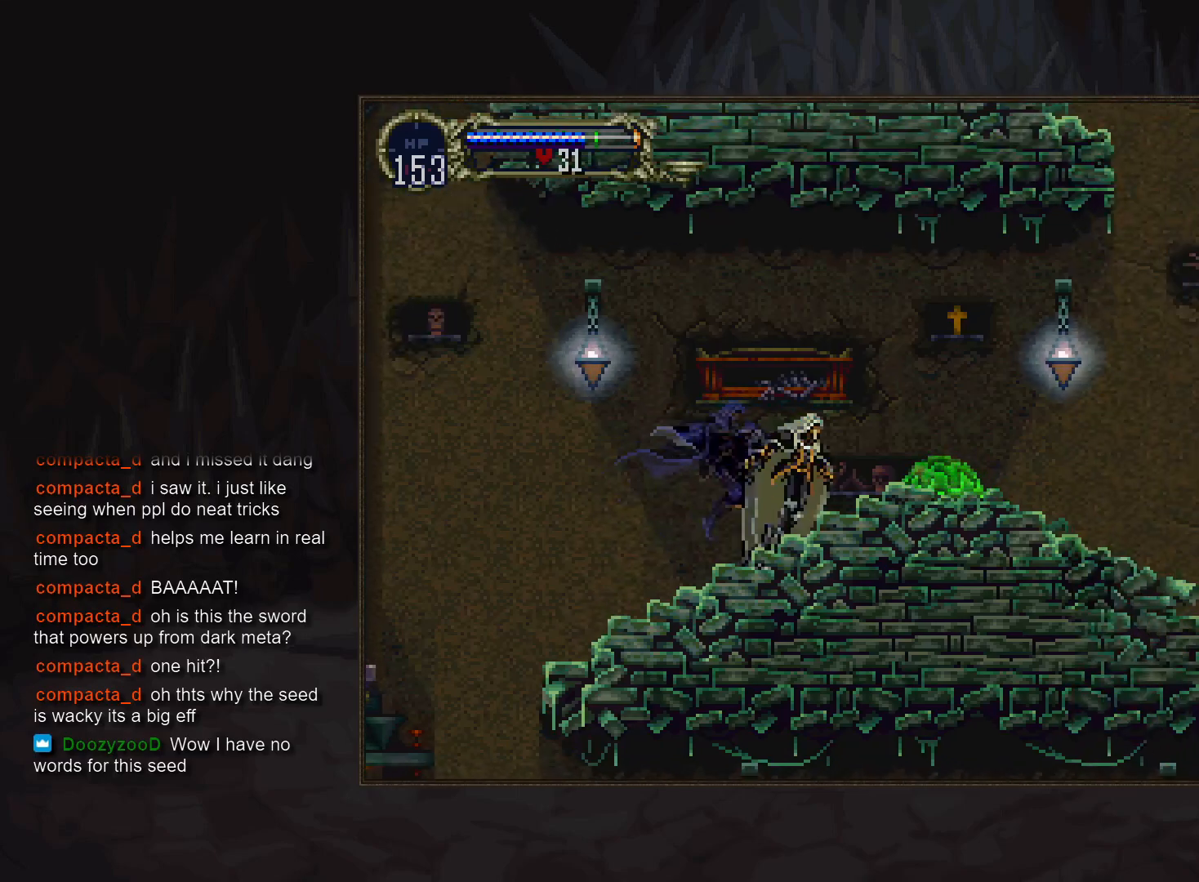
{"buttons": ["R1"], "events": [[217, "CROSS", "down"], [367, "R1", "down"], [500, "CROSS", "up"]]}
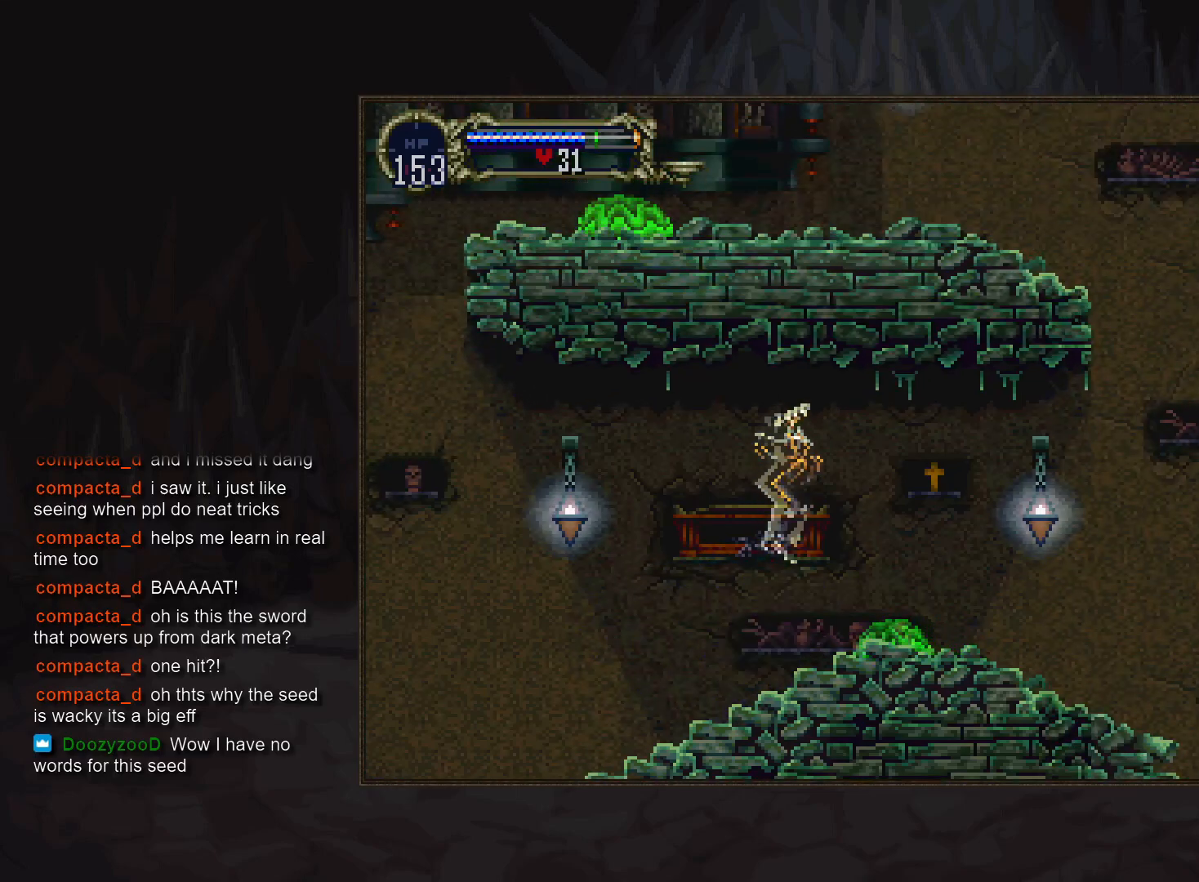
{"buttons": [], "events": [[17, "R1", "up"]]}
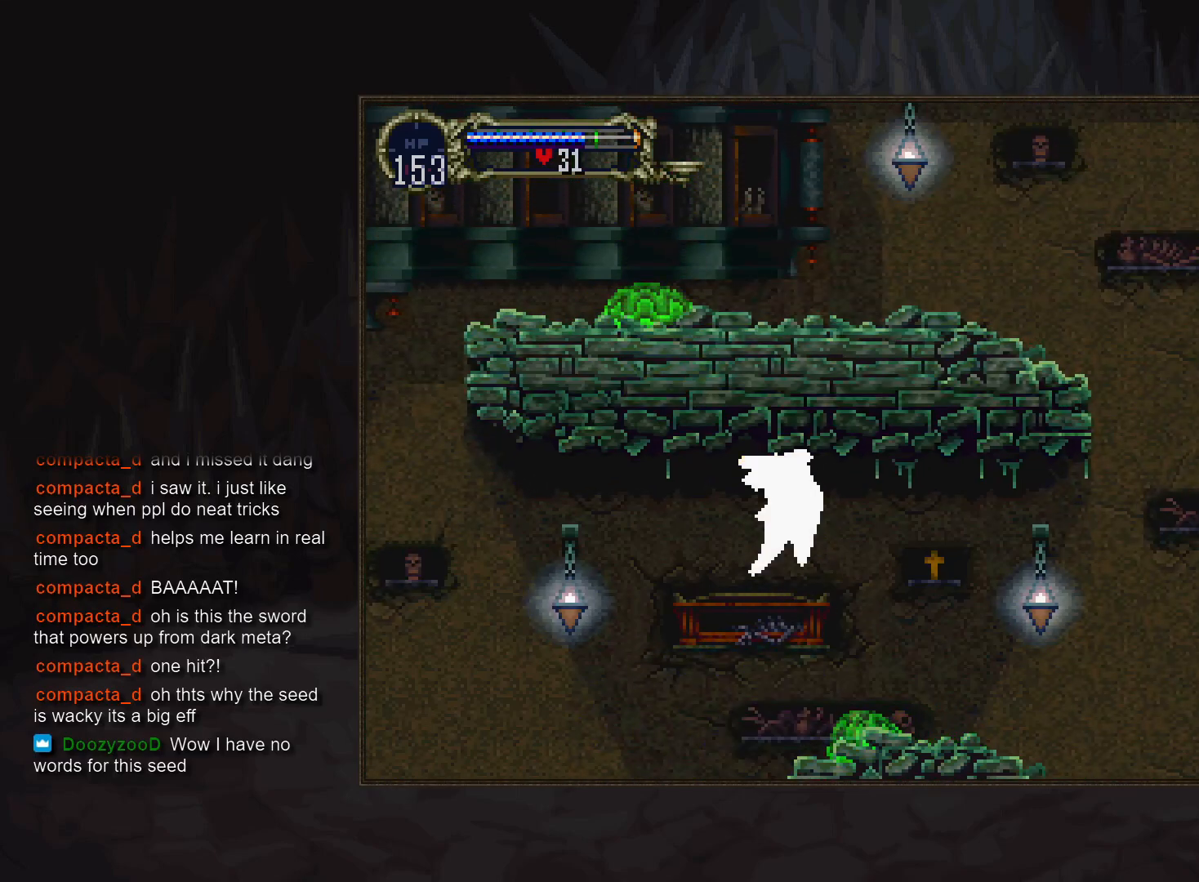
{"buttons": [], "events": [[83, "CROSS", "down"], [150, "DPAD_LEFT", "down"], [283, "DPAD_LEFT", "up"], [433, "CROSS", "up"]]}
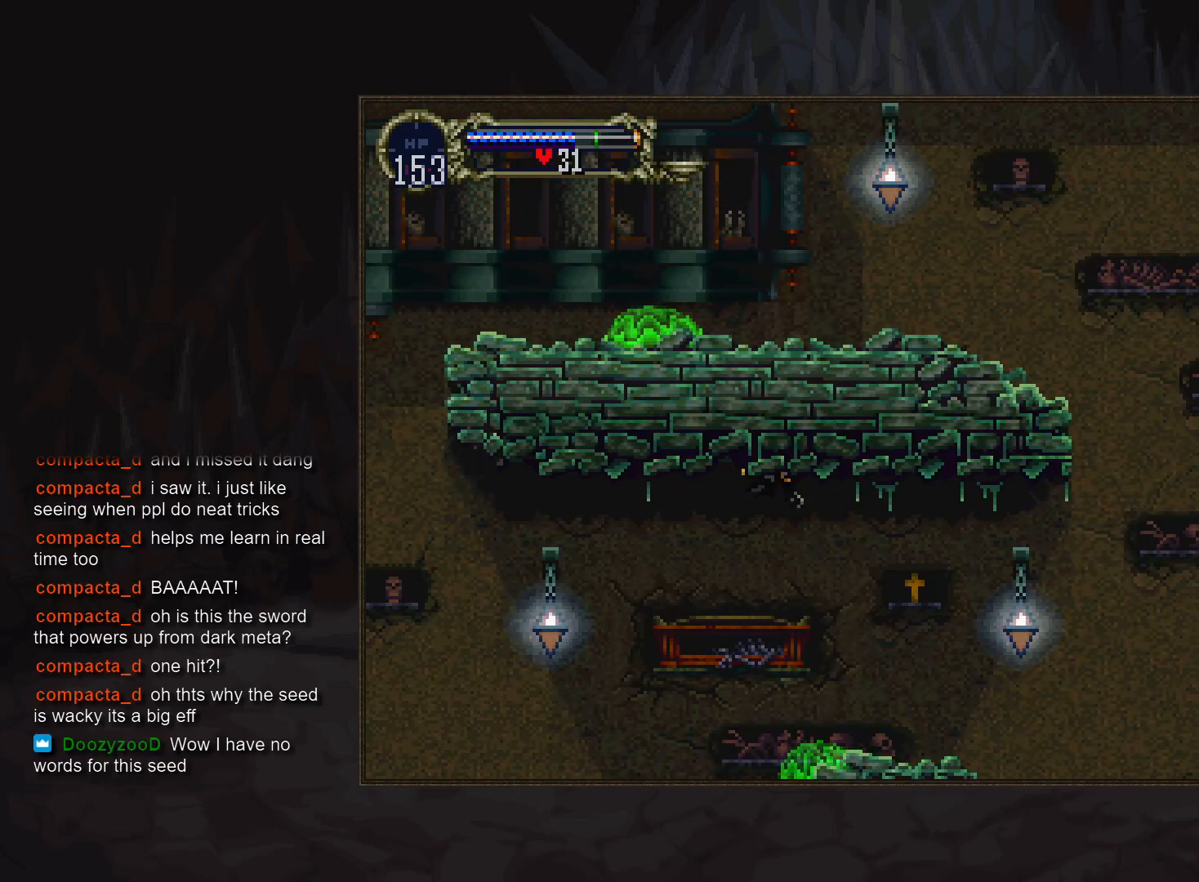
{"buttons": [], "events": []}
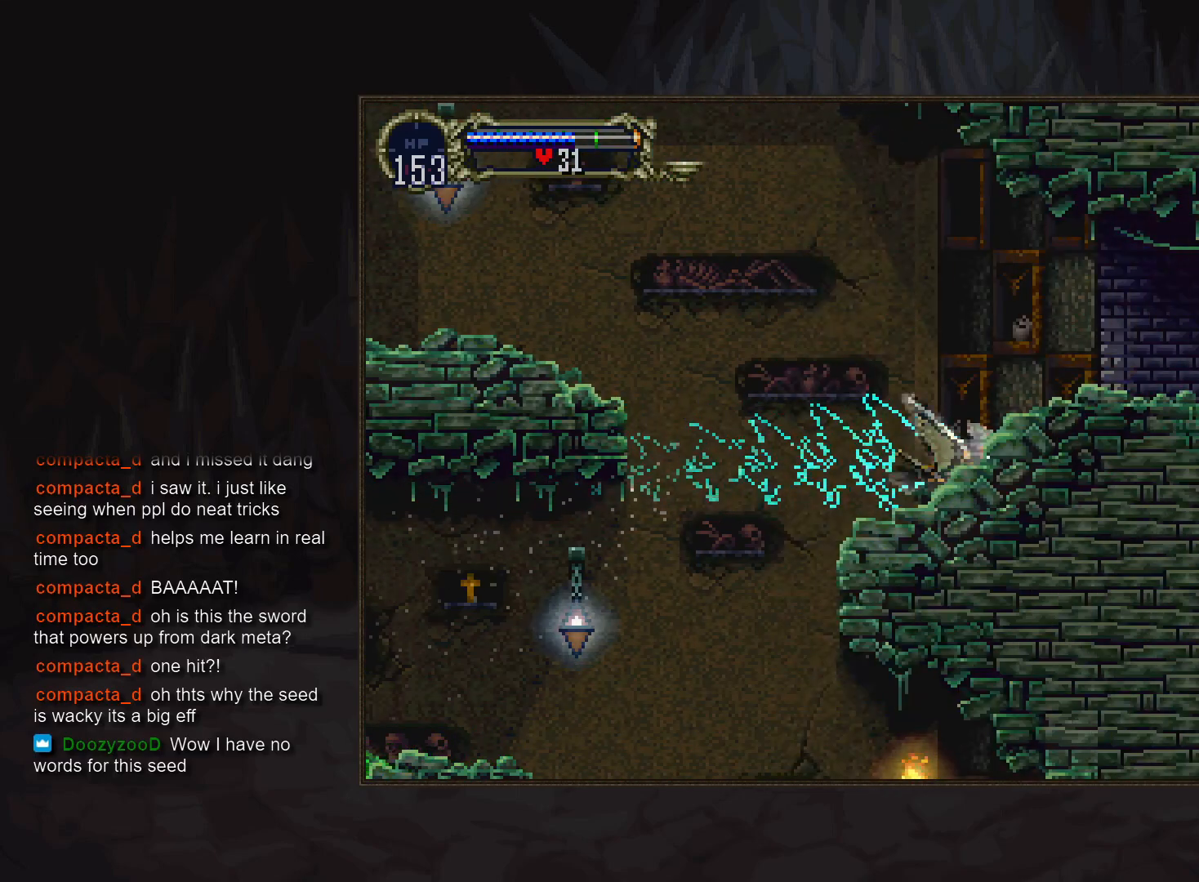
{"buttons": [], "events": []}
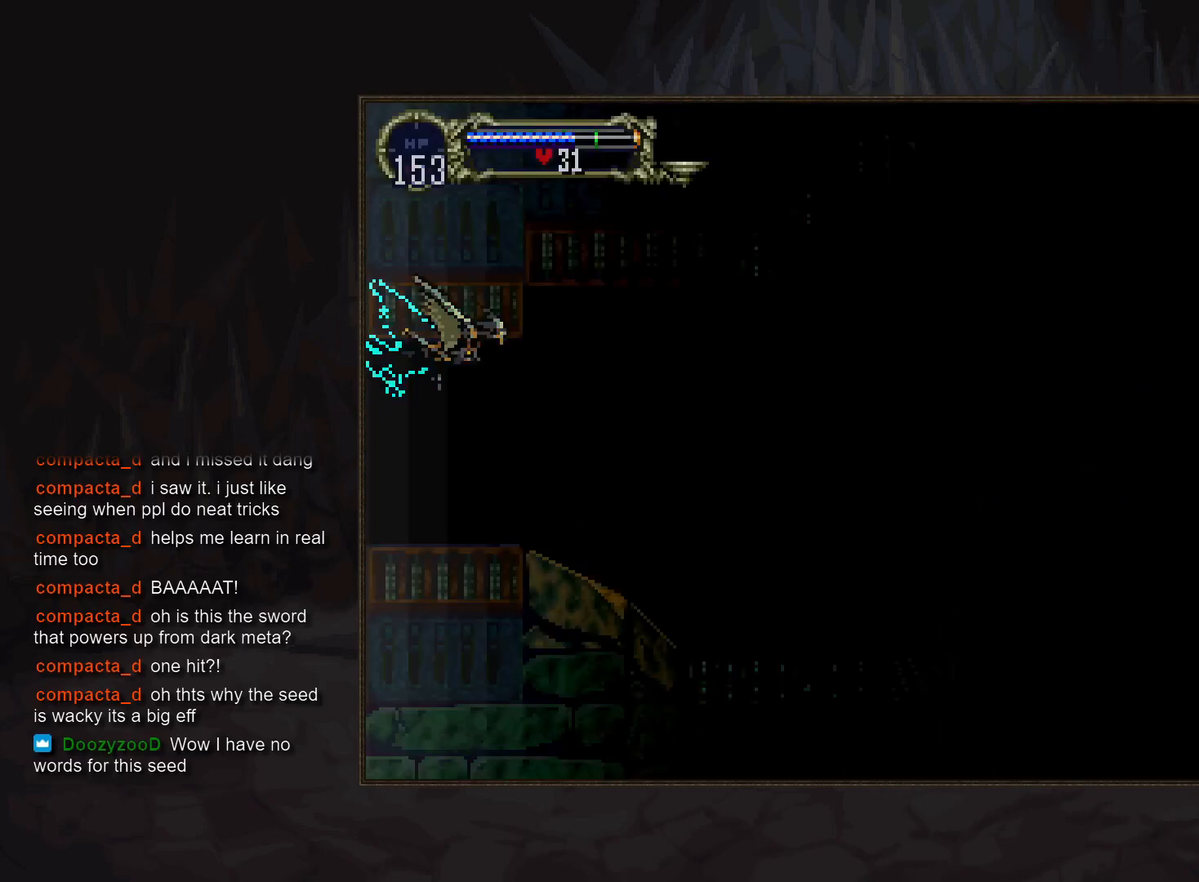
{"buttons": [], "events": []}
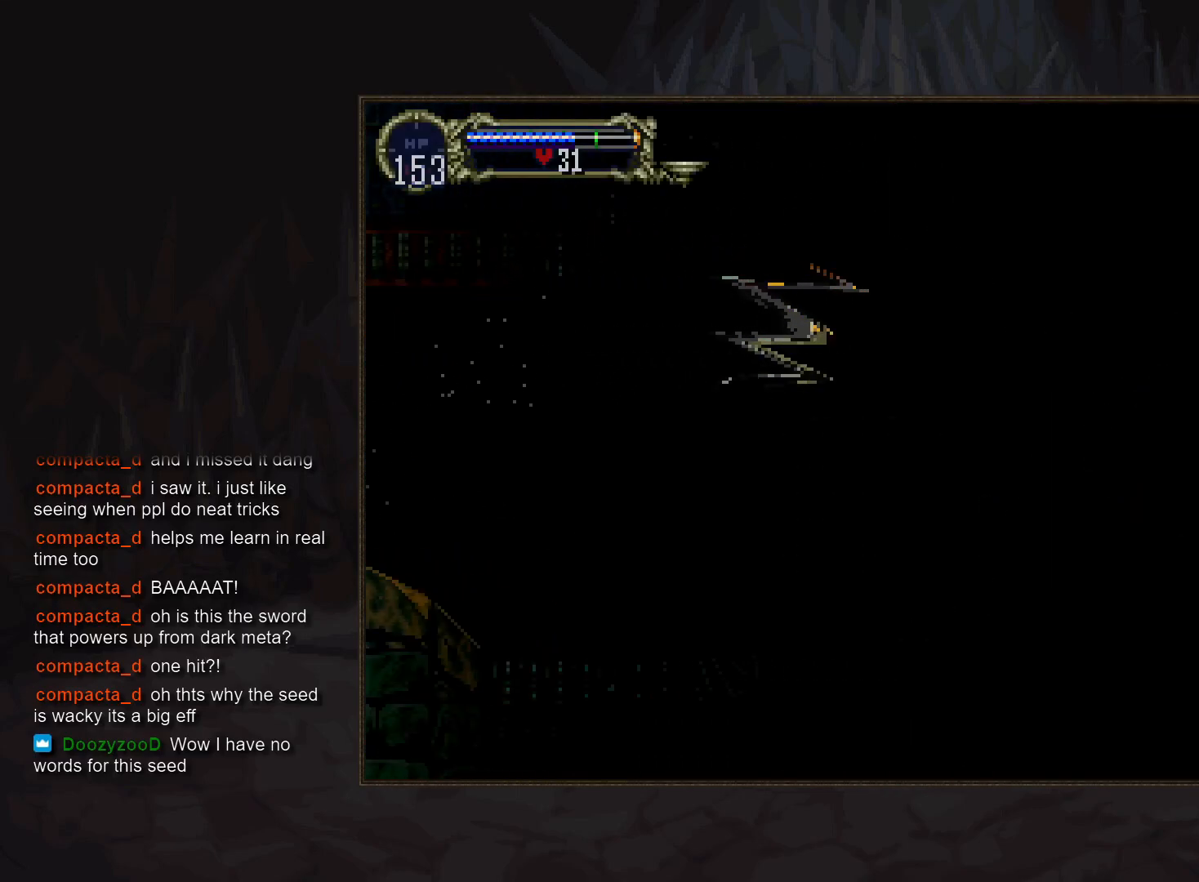
{"buttons": [], "events": []}
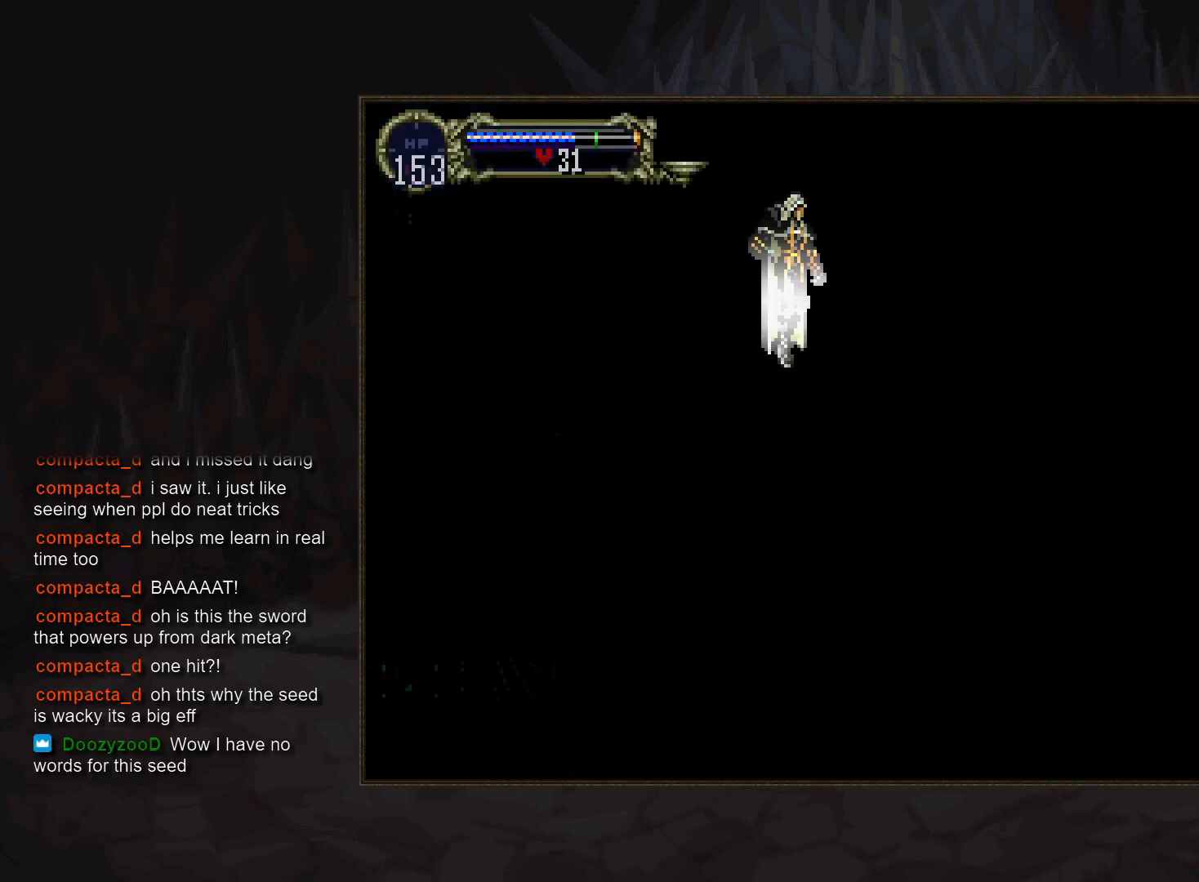
{"buttons": [], "events": [[400, "R1", "down"], [500, "R1", "up"]]}
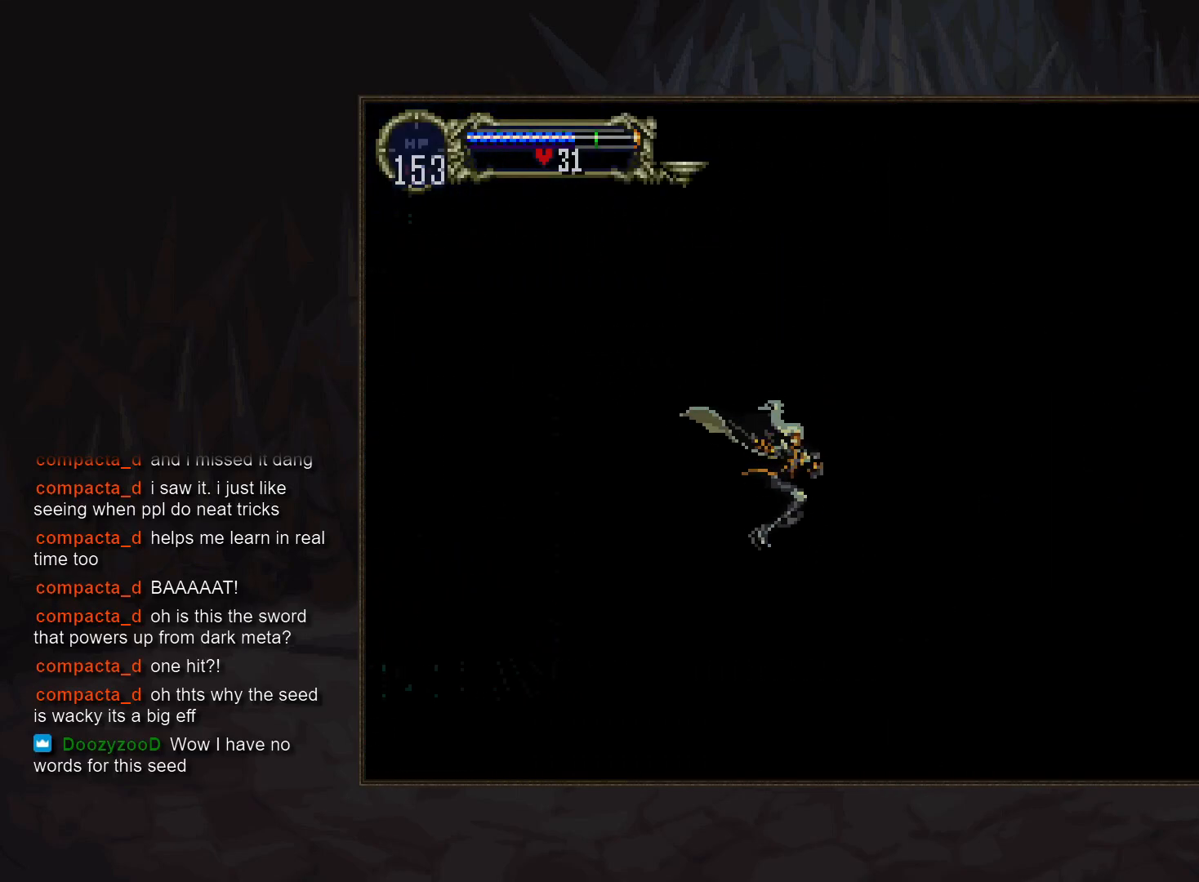
{"buttons": [], "events": []}
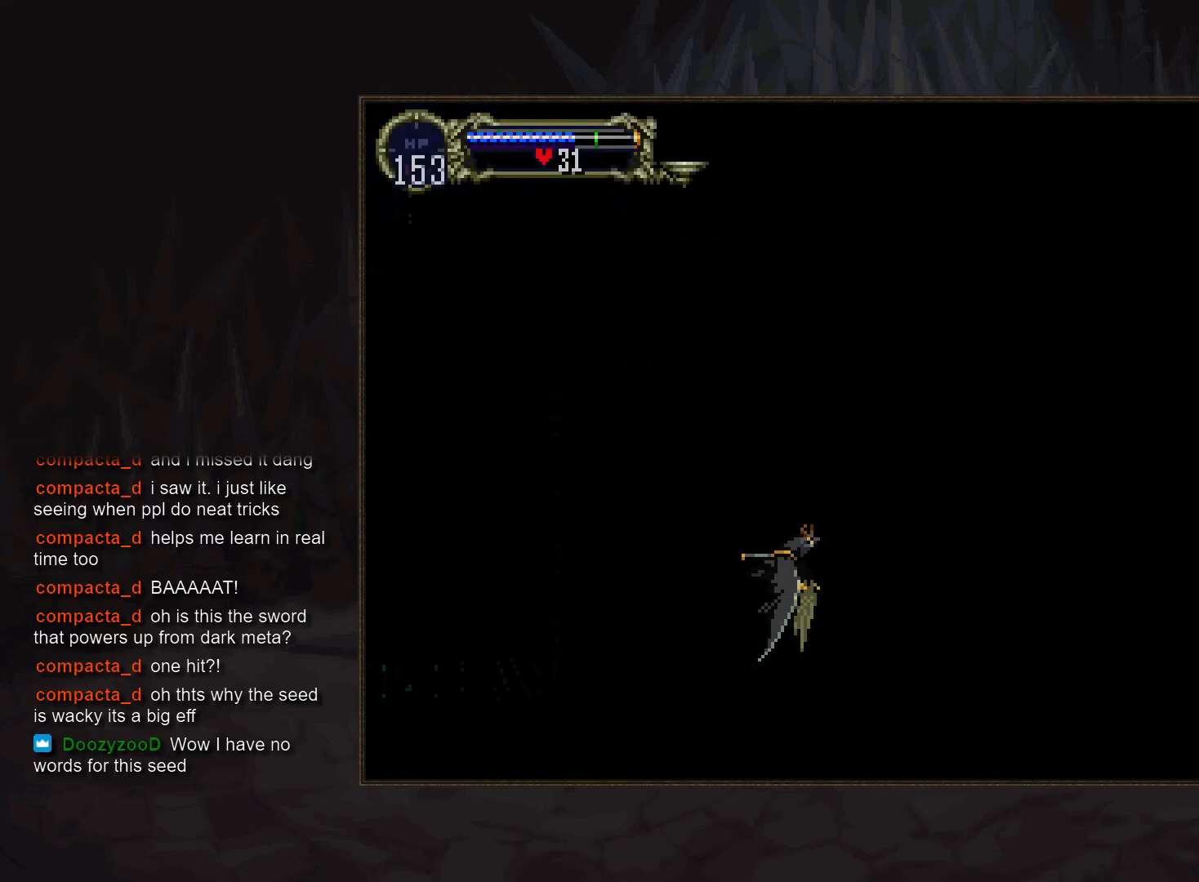
{"buttons": [], "events": []}
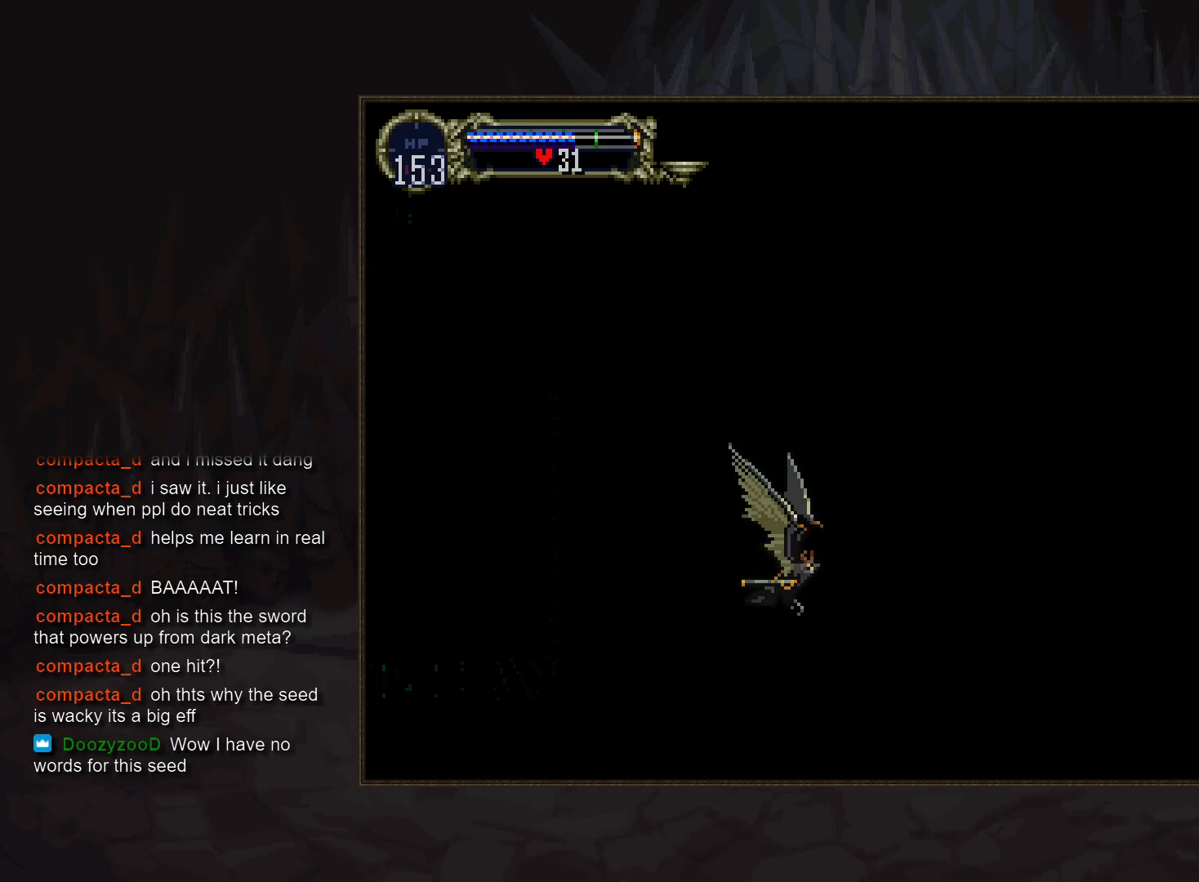
{"buttons": [], "events": []}